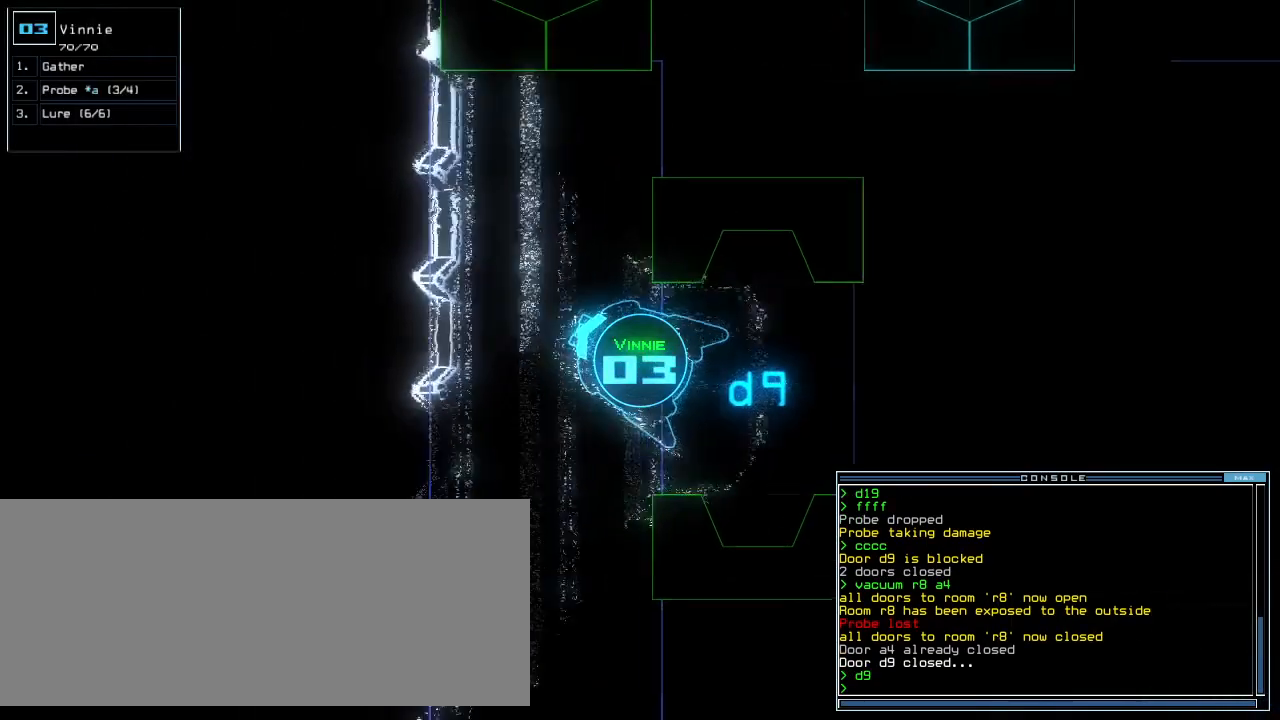
Gameplay with keyboard; each line is a JSON object with the keys held at the frame after it. "events" lists presses ("down") and releases ("up") of ".", "0", "1", "2", "3", "4", "5", "6", "7", "8", "9", "a", "b", "backspace", "c", "caps_lock", "comma", "ctrl_l", "ctrl_r", "d", "down", "e", "equals", "escape", "f", "f1", "g", "h", "i", "j", "k", "l", "left", "m", "minus", "n", "o", "p", "q", "quote", "r", "return", "right", "s", "semicolon", "shift_l", "shift_r", "space", "t", "tab", "tilde", "u", "up", "v", "w", "x", "y" and "z" between this image and that frame as [ms after this image, input, new state], when the widget could be followed in between. No other keys are recorded. Mouse input is not recorded.
{"keys": ["return", "up"], "events": [[40, "right", "up"], [80, "right", "down"], [180, "c", "down"], [240, "c", "up"], [240, "right", "up"], [300, "c", "down"], [360, "c", "up"], [420, "return", "down"]]}
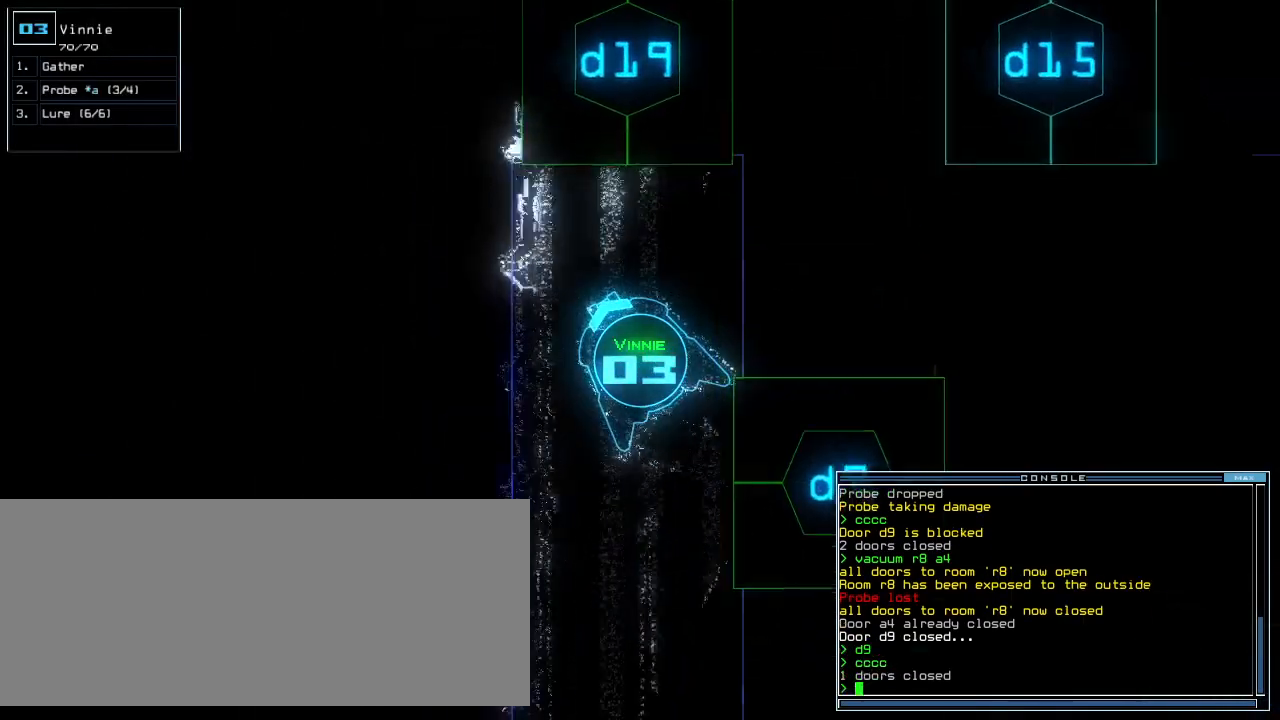
{"keys": [], "events": [[20, "return", "up"], [140, "right", "down"], [260, "d", "down"], [340, "d", "up"], [340, "right", "up"], [420, "up", "up"]]}
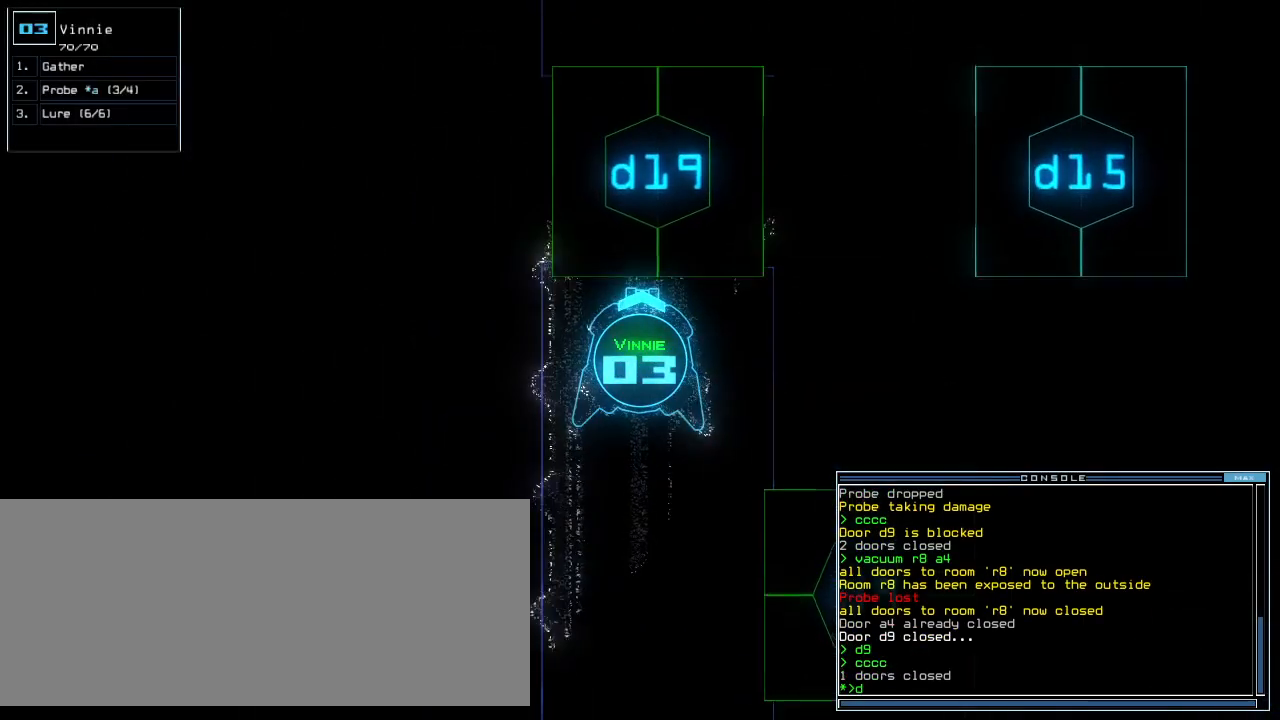
{"keys": [], "events": [[40, "1", "down"], [80, "1", "up"], [120, "9", "down"], [180, "9", "up"], [320, "space", "down"], [380, "space", "up"], [460, "space", "down"], [500, "space", "up"]]}
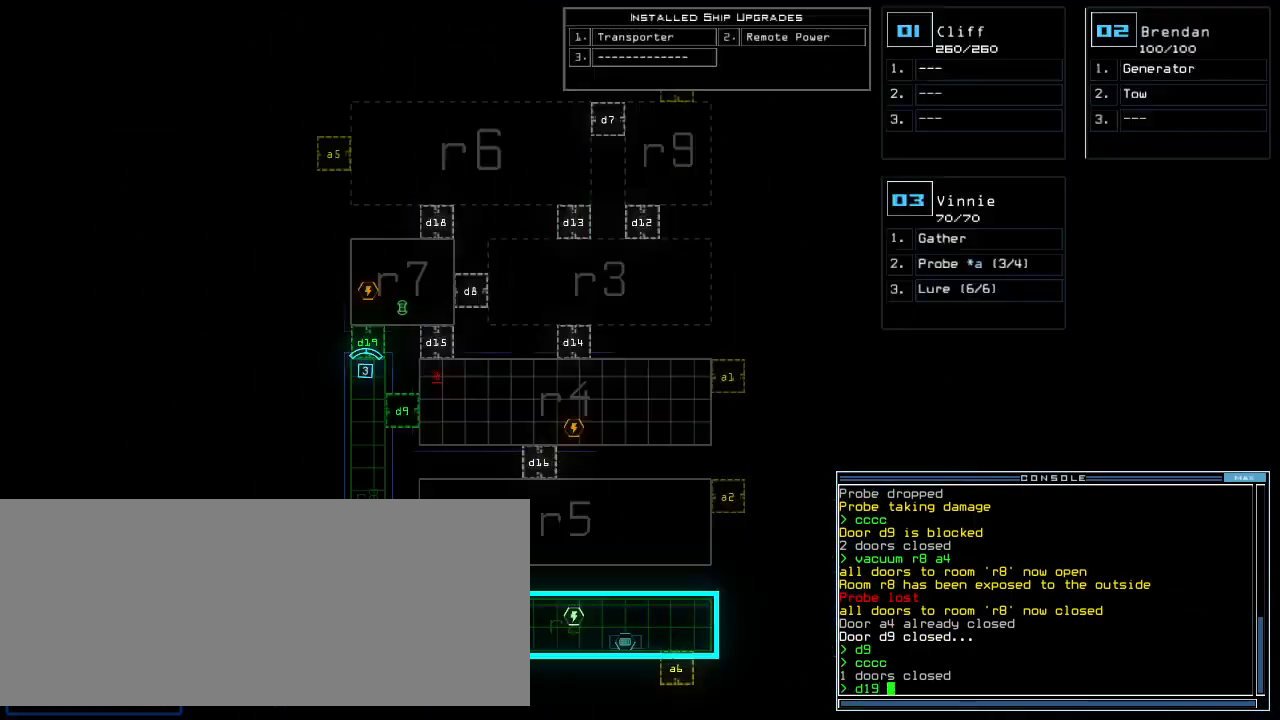
{"keys": ["up"], "events": [[280, "space", "down"], [320, "return", "down"], [360, "return", "up"], [360, "space", "up"], [500, "up", "down"]]}
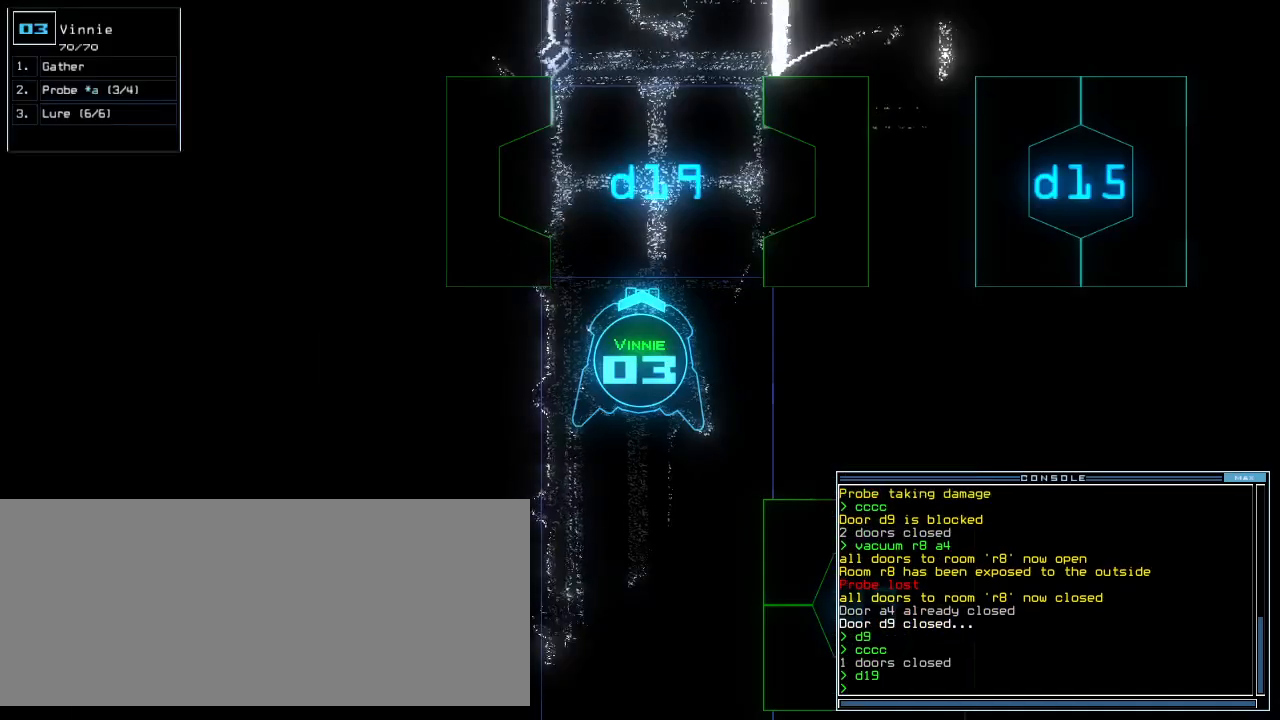
{"keys": ["up"], "events": [[180, "right", "down"], [240, "right", "up"]]}
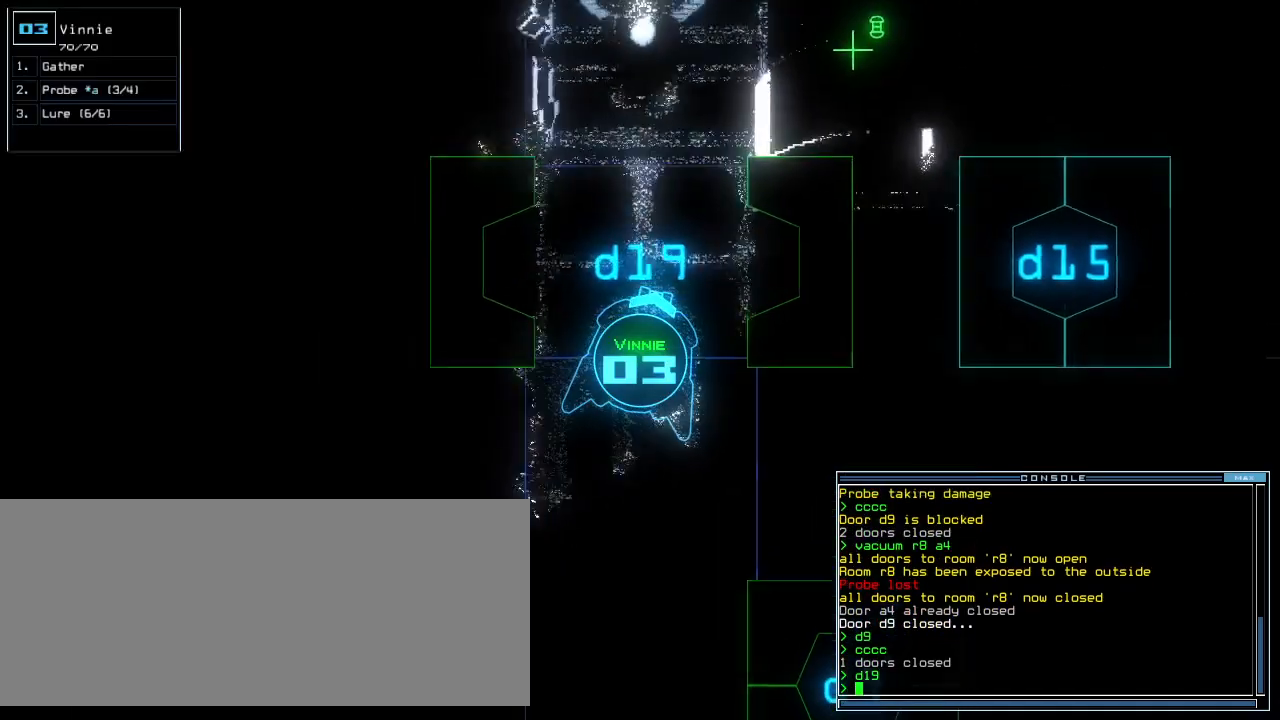
{"keys": [], "events": [[300, "up", "up"]]}
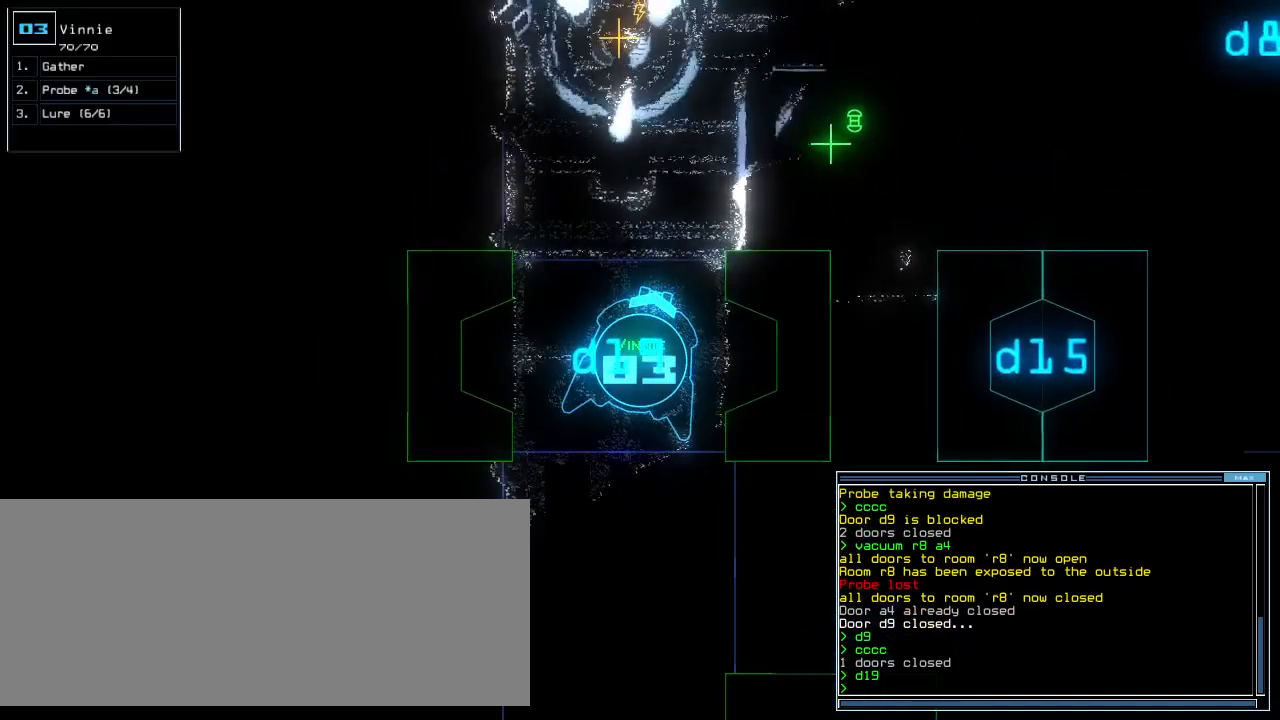
{"keys": ["left", "up"], "events": [[100, "up", "down"], [160, "up", "up"], [360, "up", "down"], [420, "left", "down"]]}
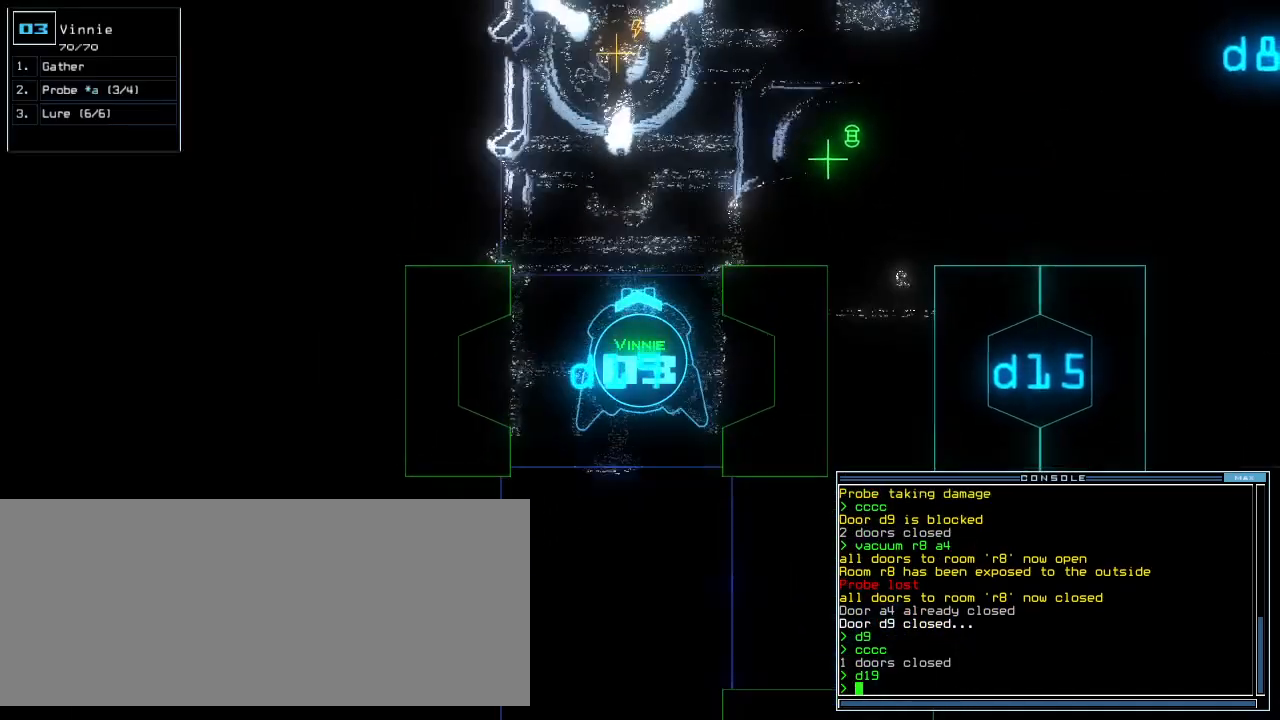
{"keys": ["right", "up"], "events": [[20, "left", "up"], [220, "right", "down"], [280, "right", "up"], [420, "right", "down"]]}
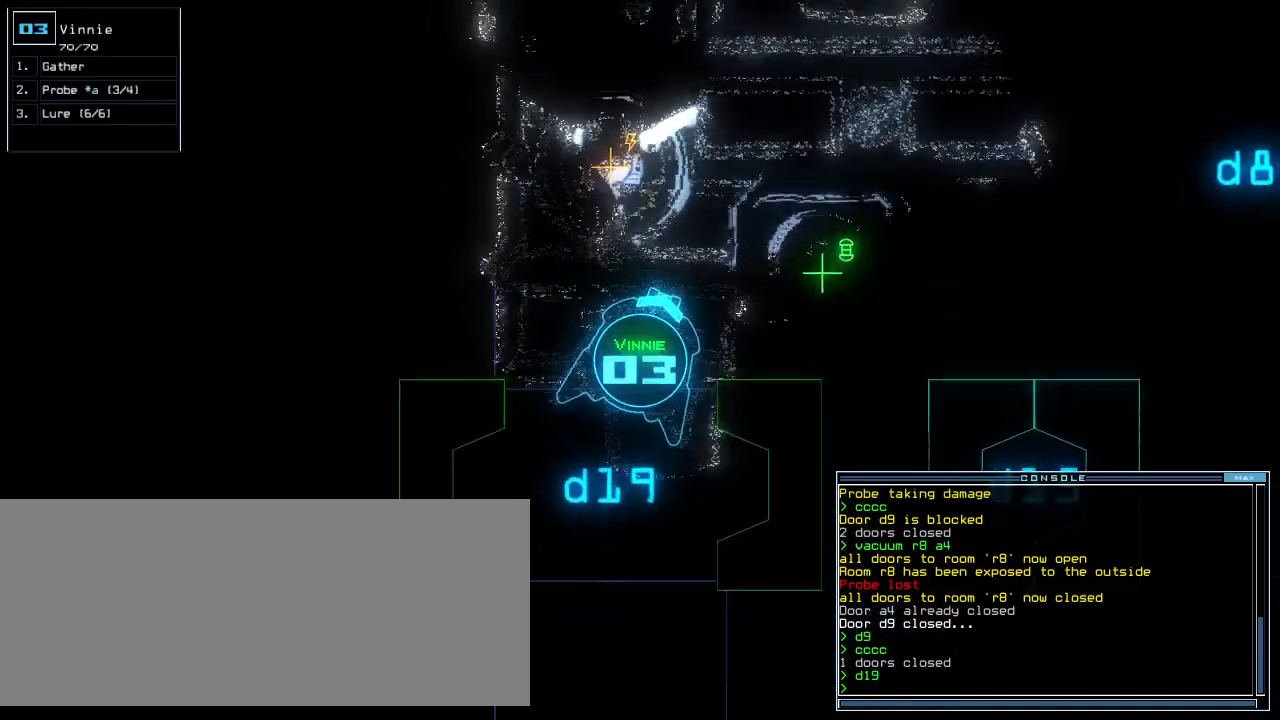
{"keys": ["up"], "events": [[20, "right", "up"], [80, "right", "down"], [340, "right", "up"]]}